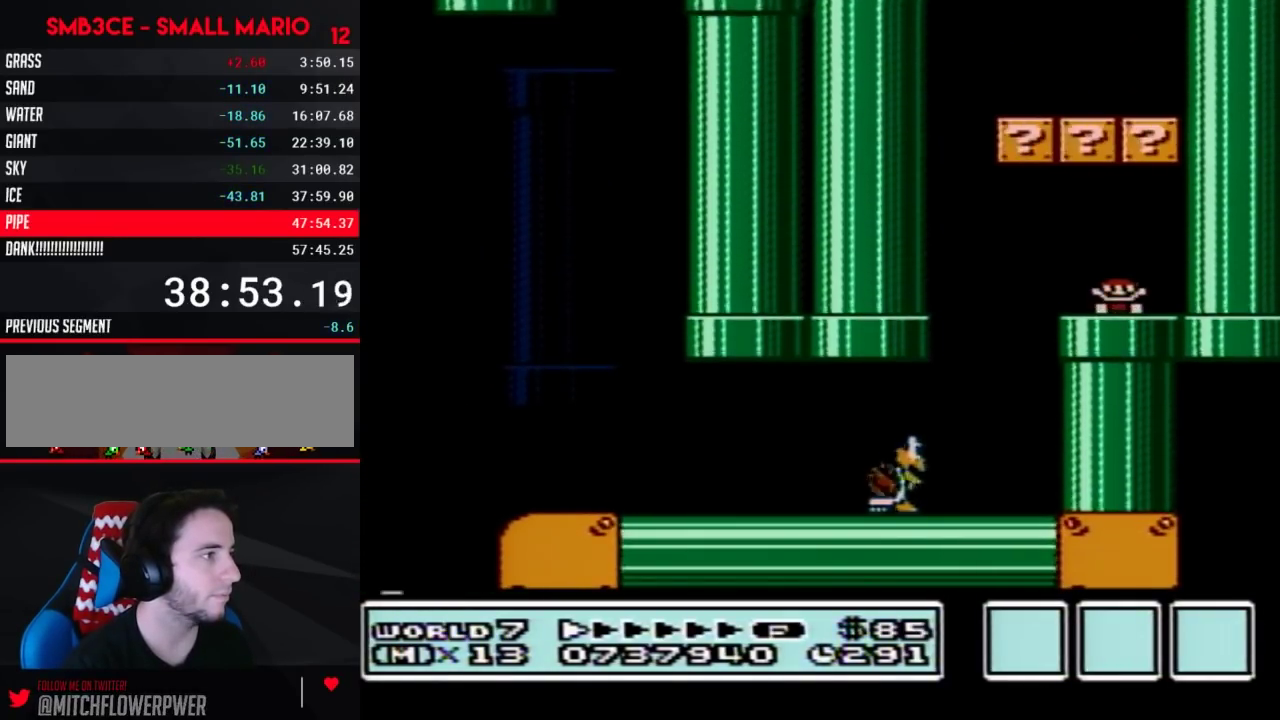
Gameplay with a controller (Nintendo layout); each line is a JSON object with the inputs held at the frame after it. "events" lists button and stick changes between this image and that frame as [ms after this image, input, new state], when the widget could be followed in between. Not read: L3 R3.
{"buttons": ["B"], "events": [[100, "DPAD_LEFT", "down"], [433, "DPAD_LEFT", "up"]]}
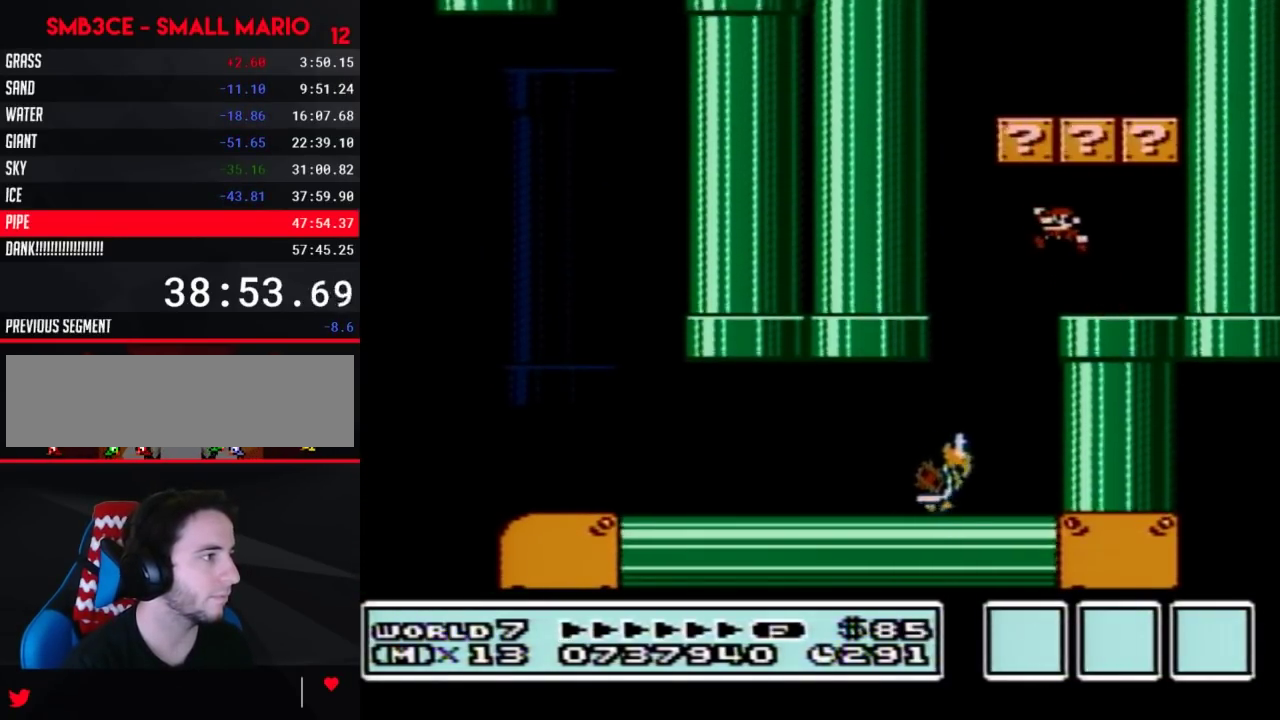
{"buttons": ["B", "DPAD_LEFT"], "events": [[100, "DPAD_LEFT", "down"]]}
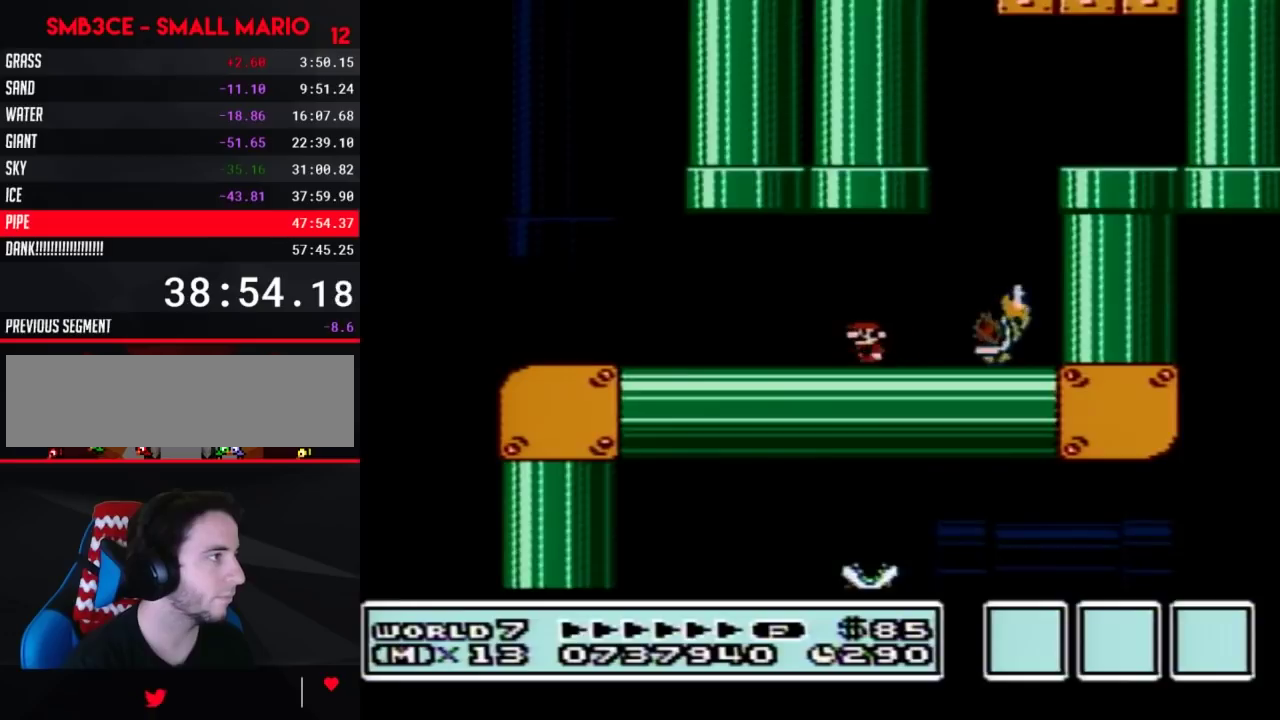
{"buttons": ["B"], "events": [[100, "DPAD_LEFT", "up"], [100, "DPAD_UP", "down"], [133, "A", "down"], [150, "DPAD_RIGHT", "down"], [400, "A", "up"], [433, "DPAD_RIGHT", "up"], [450, "DPAD_UP", "up"]]}
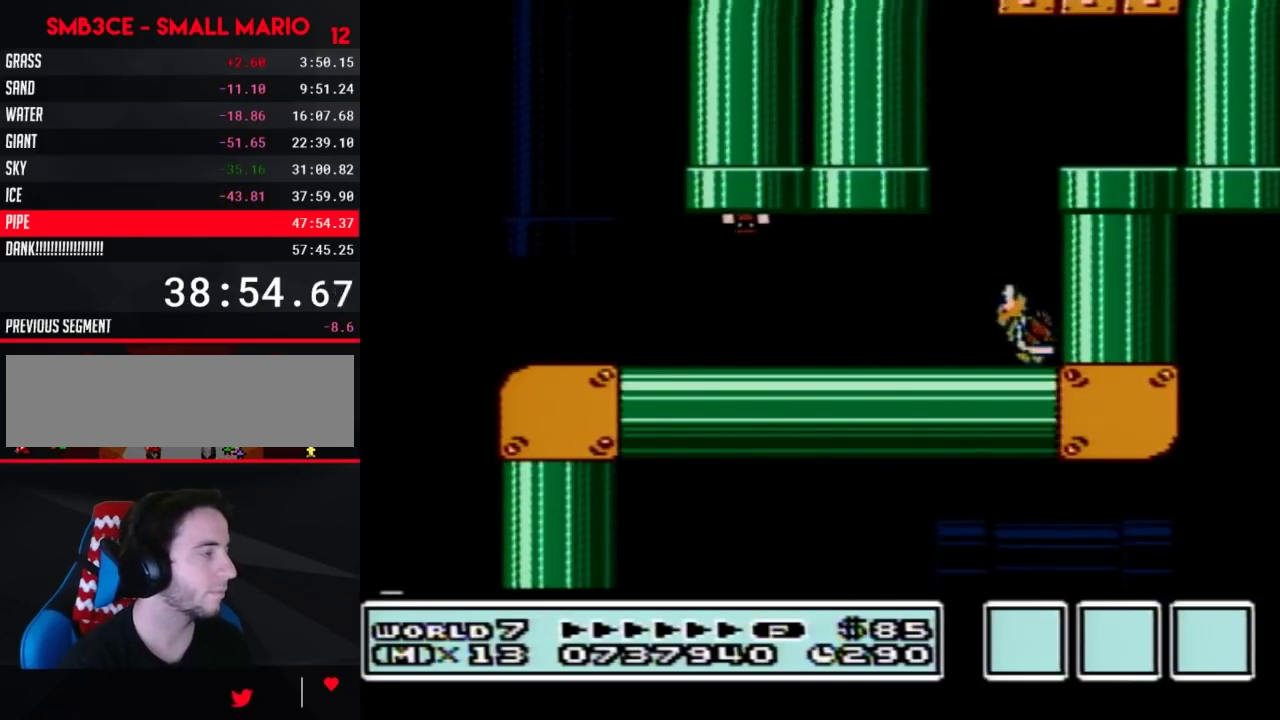
{"buttons": ["B"], "events": []}
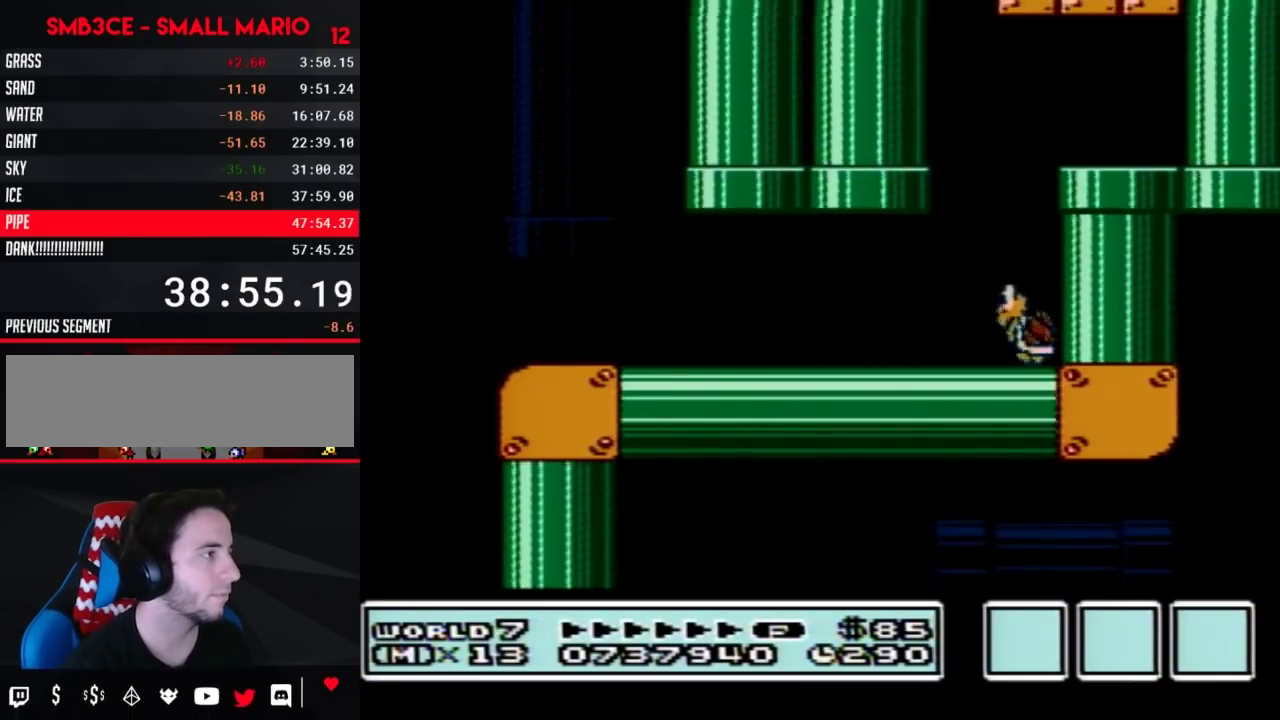
{"buttons": ["B"], "events": []}
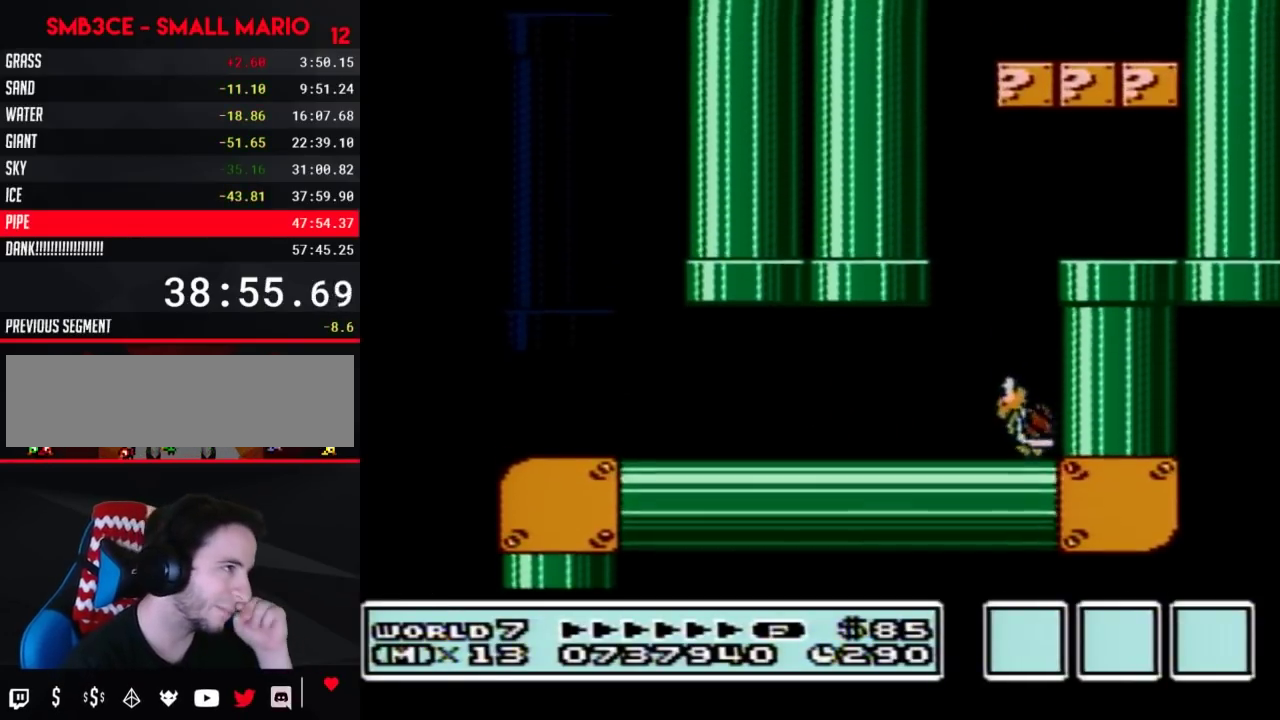
{"buttons": ["B"], "events": []}
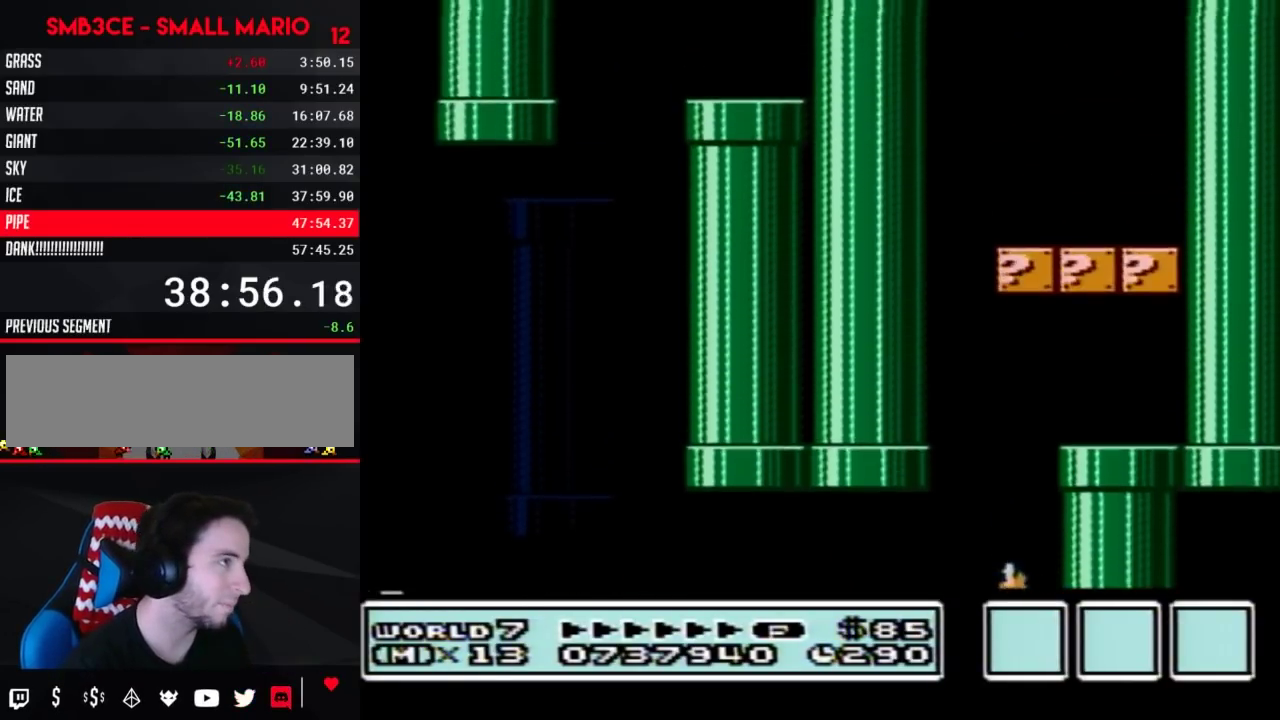
{"buttons": ["B"], "events": []}
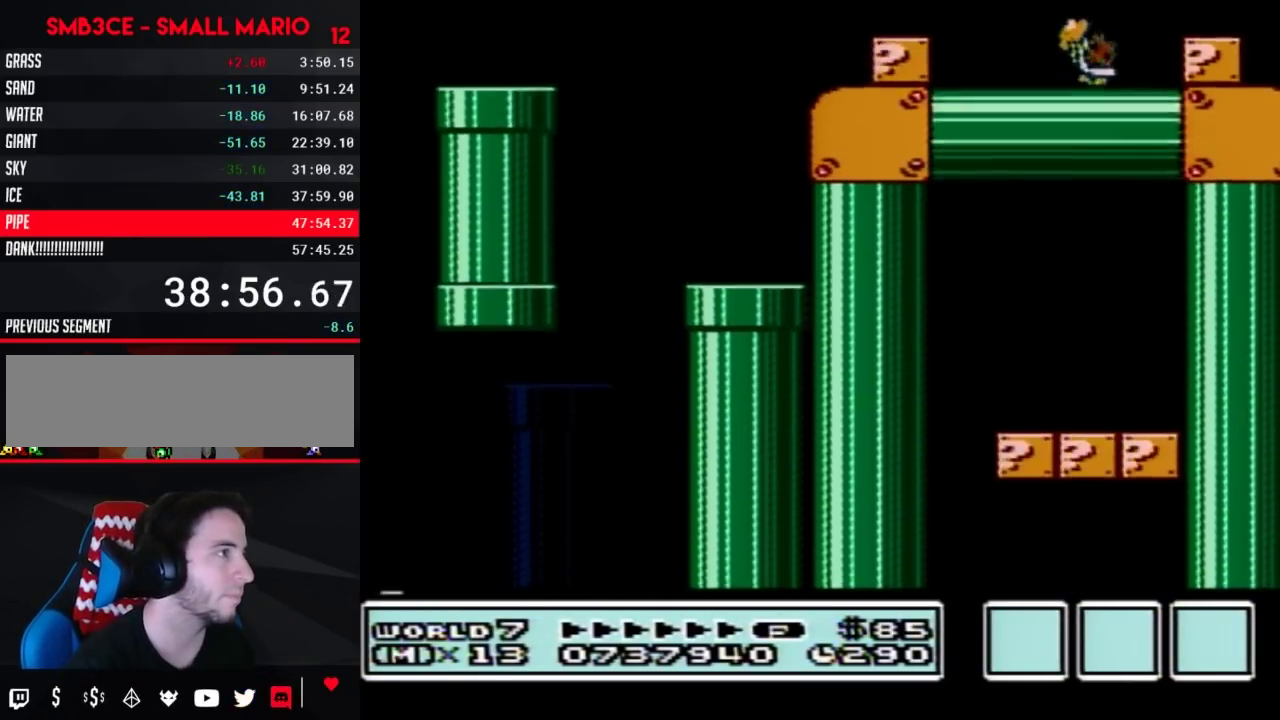
{"buttons": ["B"], "events": []}
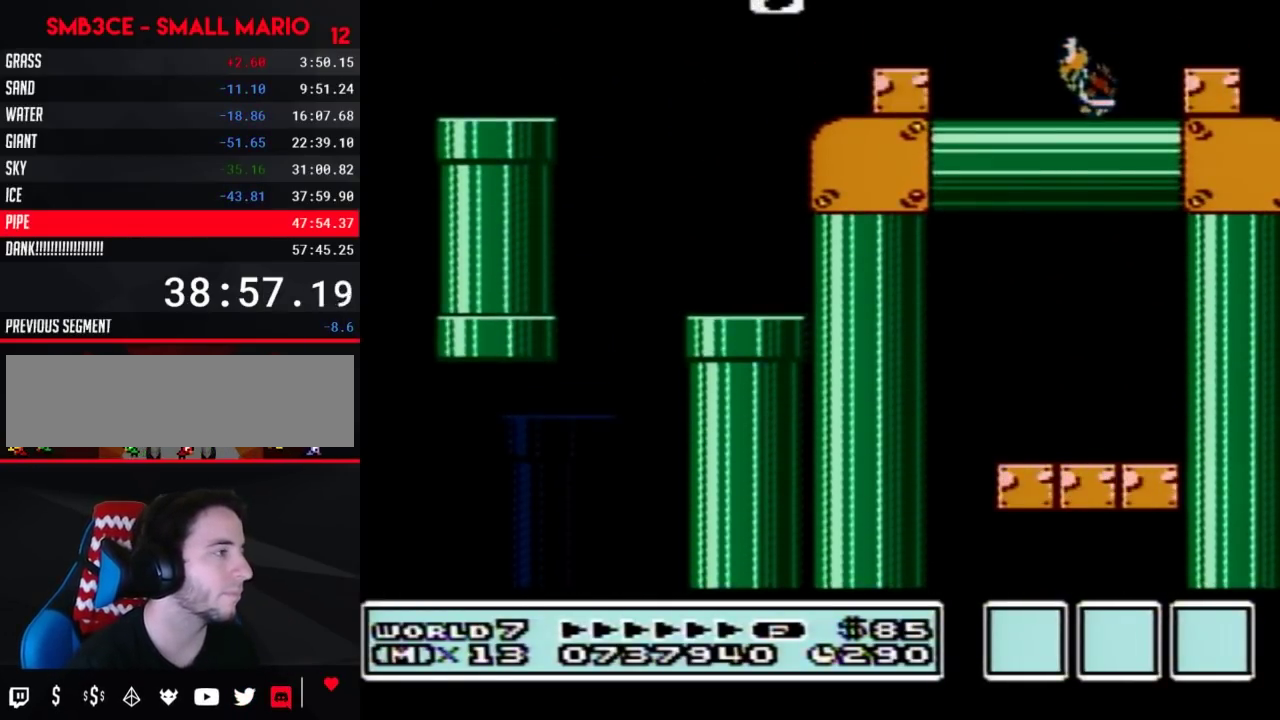
{"buttons": ["B"], "events": []}
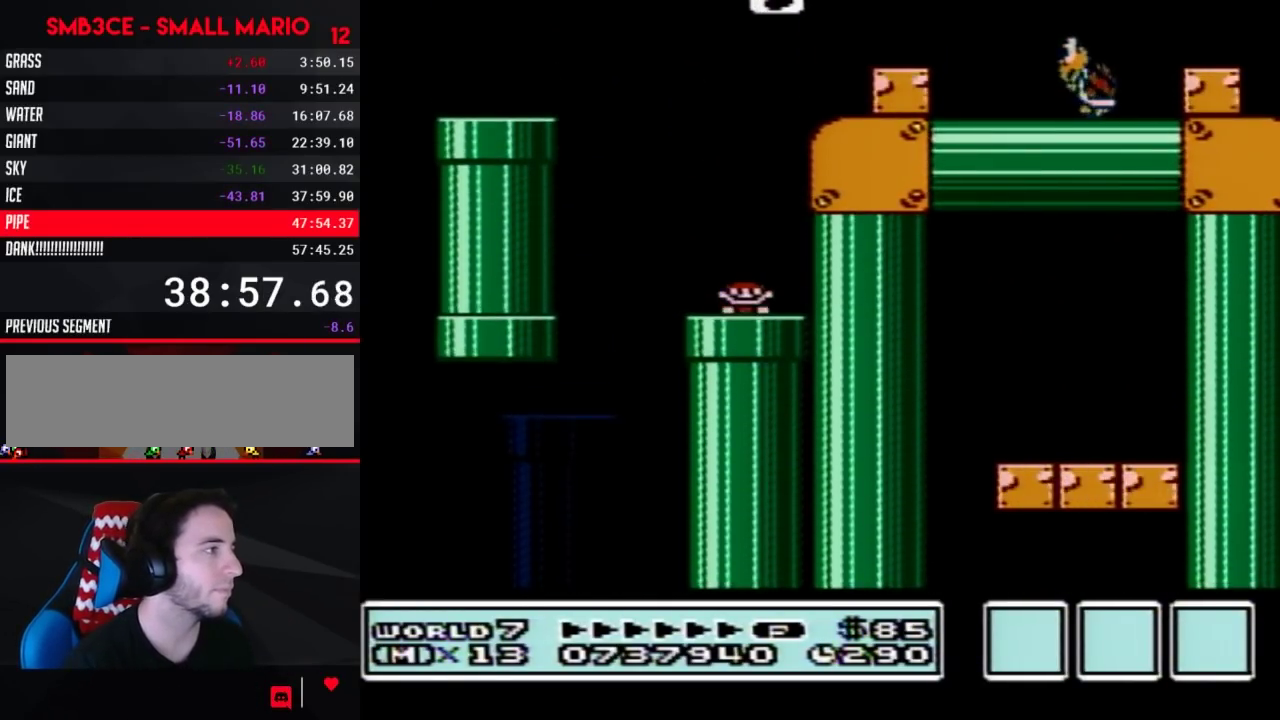
{"buttons": ["A", "B", "DPAD_RIGHT"], "events": [[283, "A", "down"], [350, "DPAD_RIGHT", "down"]]}
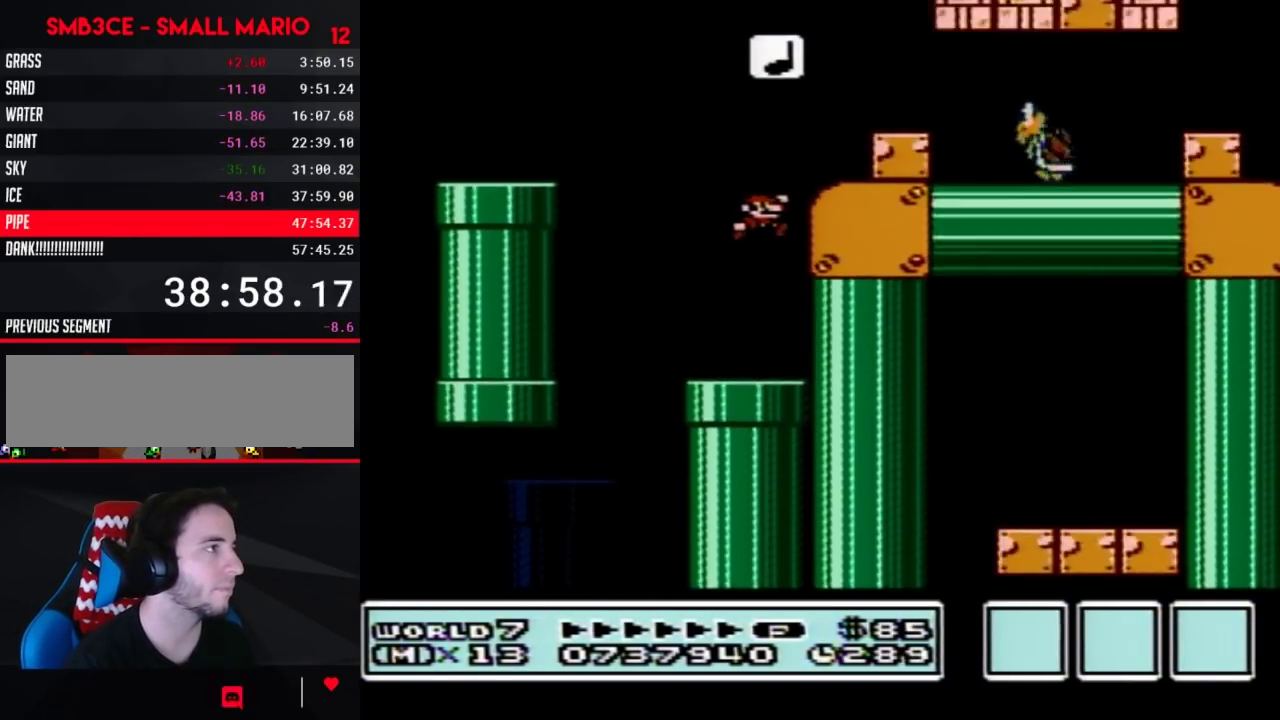
{"buttons": ["B", "DPAD_RIGHT"], "events": [[150, "A", "up"], [383, "A", "down"], [467, "A", "up"]]}
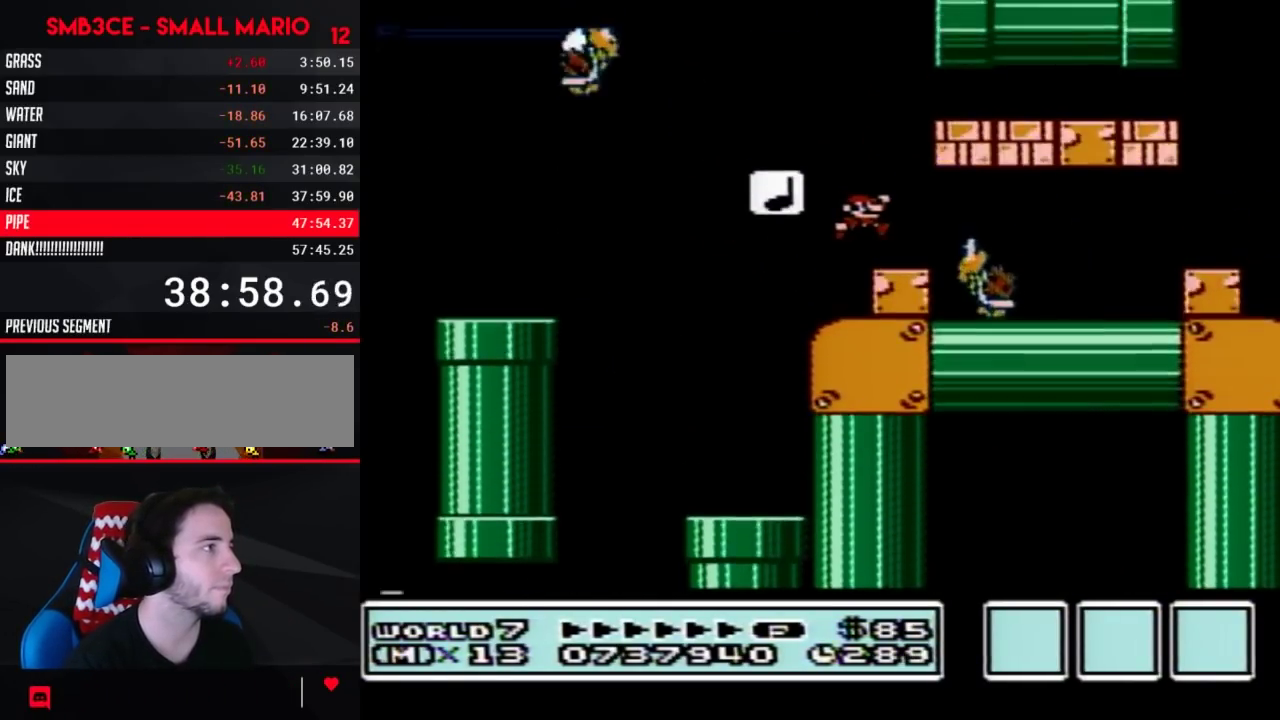
{"buttons": ["A", "B", "DPAD_LEFT"], "events": [[133, "DPAD_RIGHT", "up"], [183, "DPAD_LEFT", "down"], [350, "A", "down"]]}
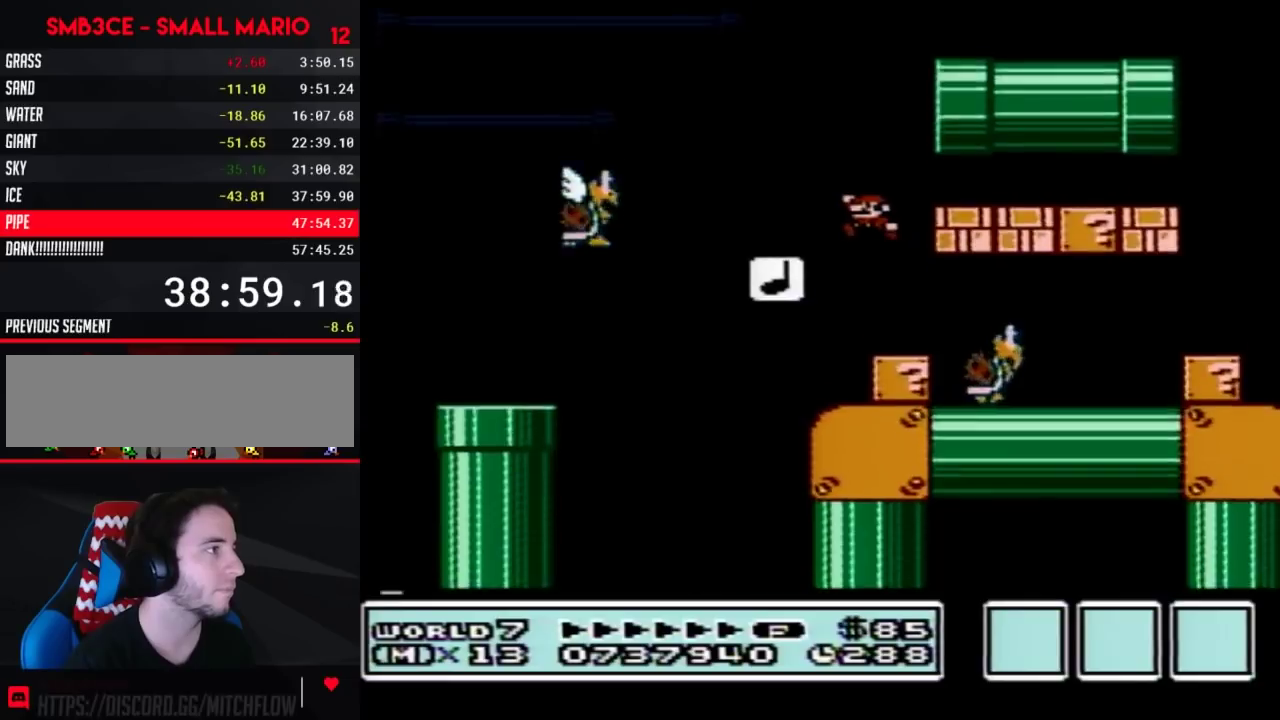
{"buttons": ["B", "DPAD_RIGHT"], "events": [[117, "A", "up"], [183, "DPAD_LEFT", "up"], [250, "DPAD_RIGHT", "down"]]}
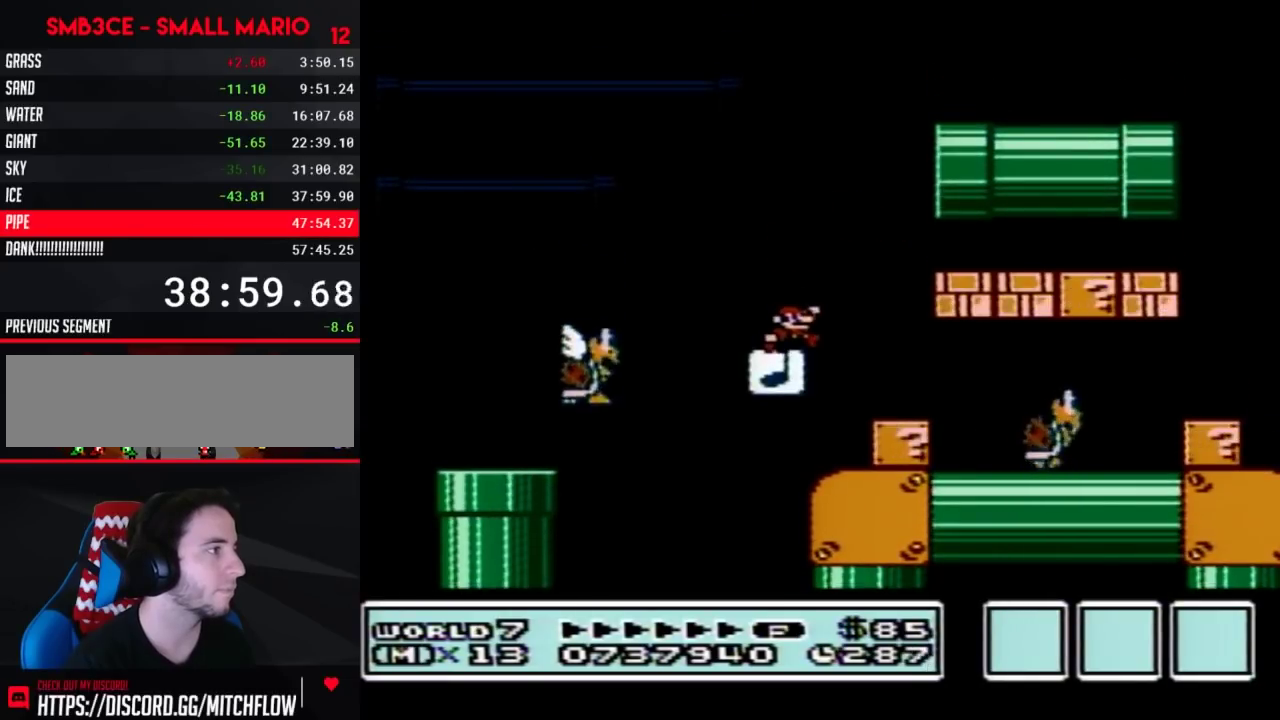
{"buttons": ["B"], "events": [[33, "A", "down"], [317, "A", "up"], [400, "DPAD_RIGHT", "up"]]}
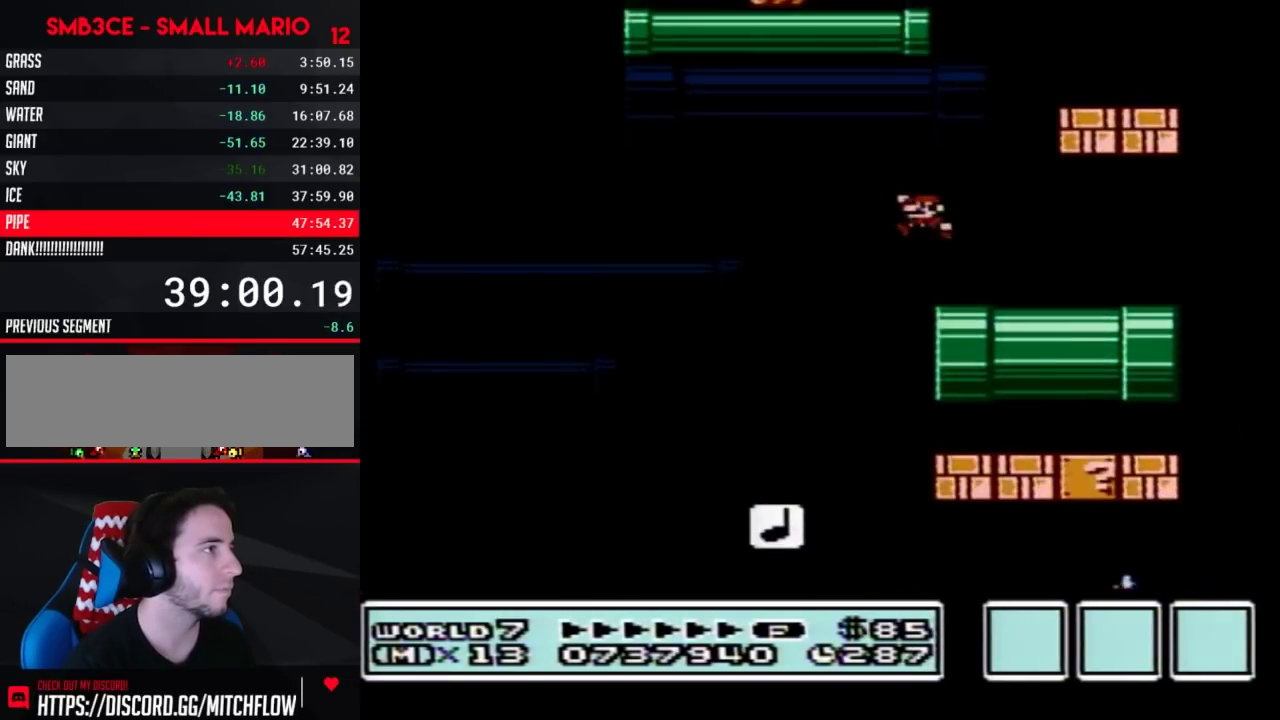
{"buttons": ["A", "B", "DPAD_RIGHT"], "events": [[33, "DPAD_LEFT", "down"], [250, "A", "down"], [250, "DPAD_LEFT", "up"], [283, "DPAD_RIGHT", "down"]]}
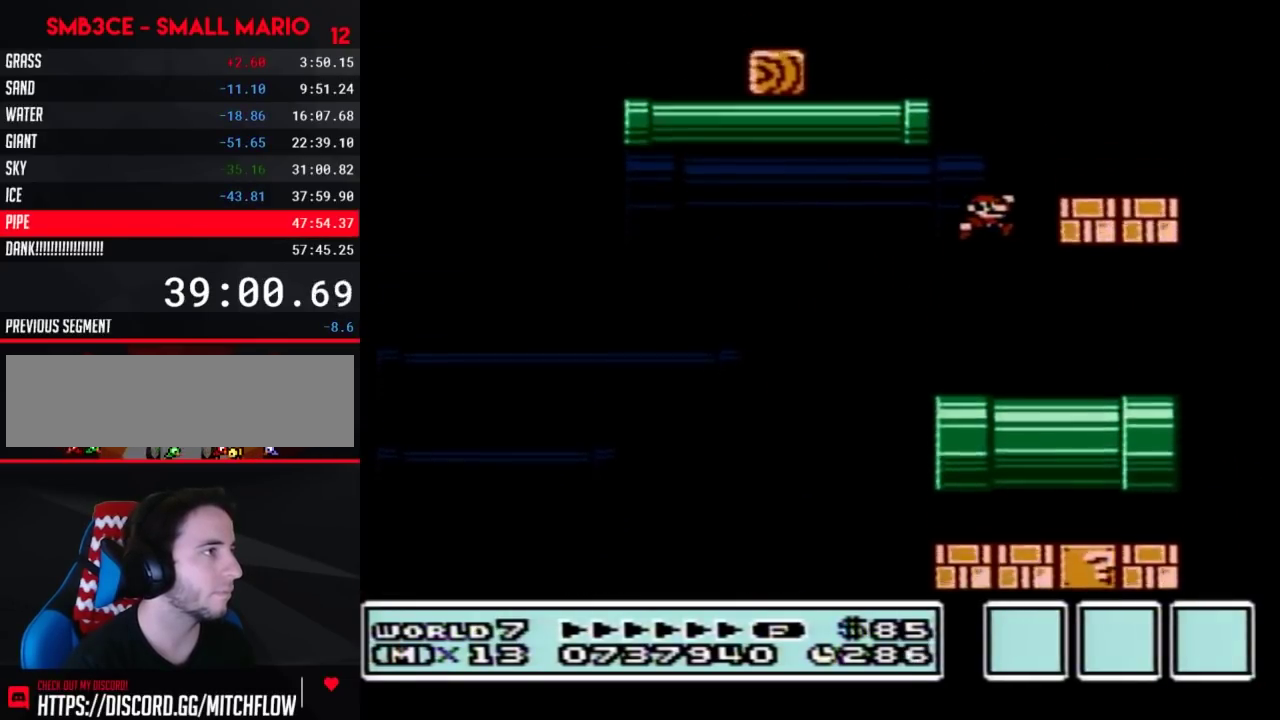
{"buttons": ["B", "DPAD_LEFT"], "events": [[183, "A", "up"], [183, "DPAD_RIGHT", "up"], [217, "DPAD_LEFT", "down"]]}
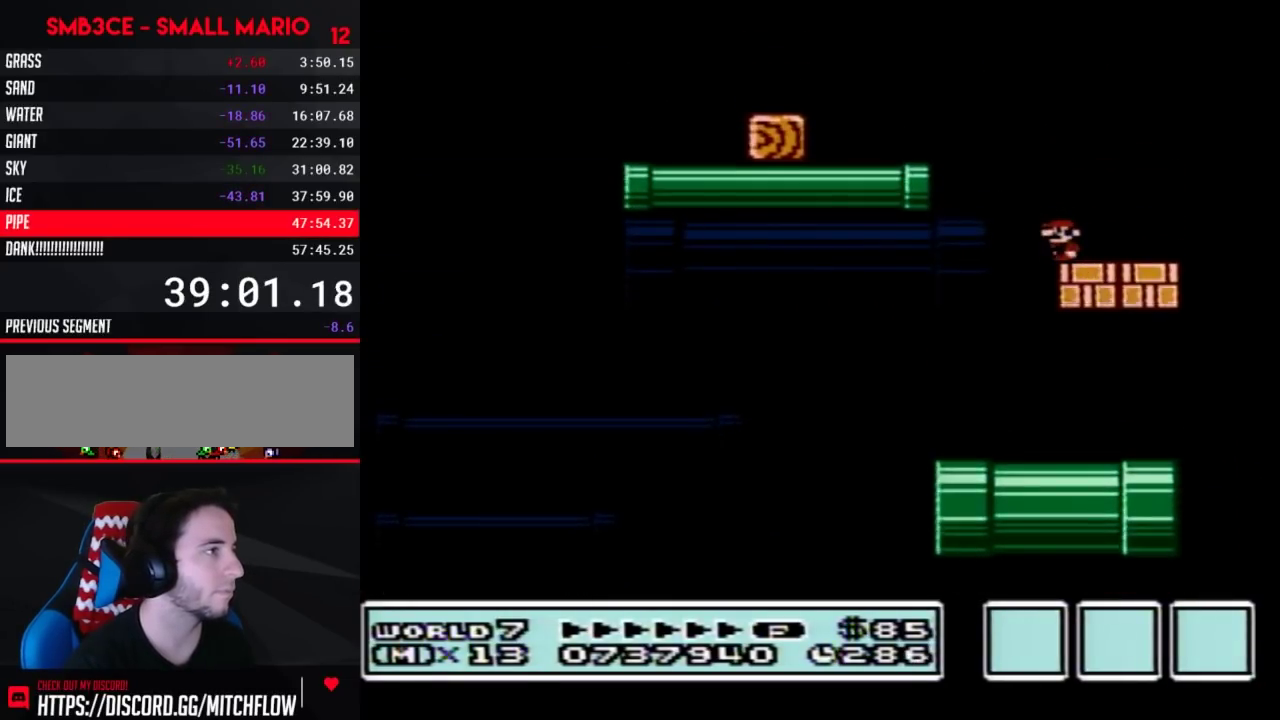
{"buttons": ["A", "B", "DPAD_LEFT"], "events": [[67, "A", "down"]]}
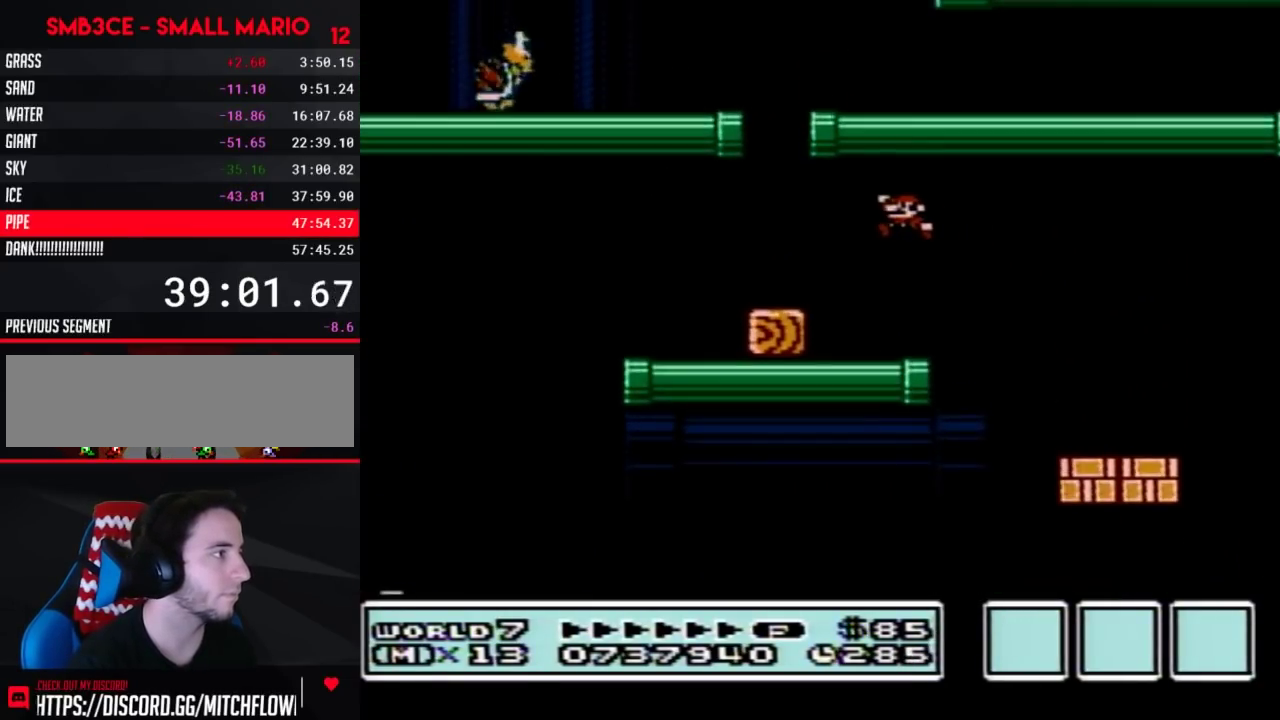
{"buttons": ["A", "B", "DPAD_RIGHT"], "events": [[67, "A", "up"], [100, "DPAD_LEFT", "up"], [133, "DPAD_RIGHT", "down"], [350, "A", "down"], [367, "DPAD_RIGHT", "up"], [467, "DPAD_RIGHT", "down"]]}
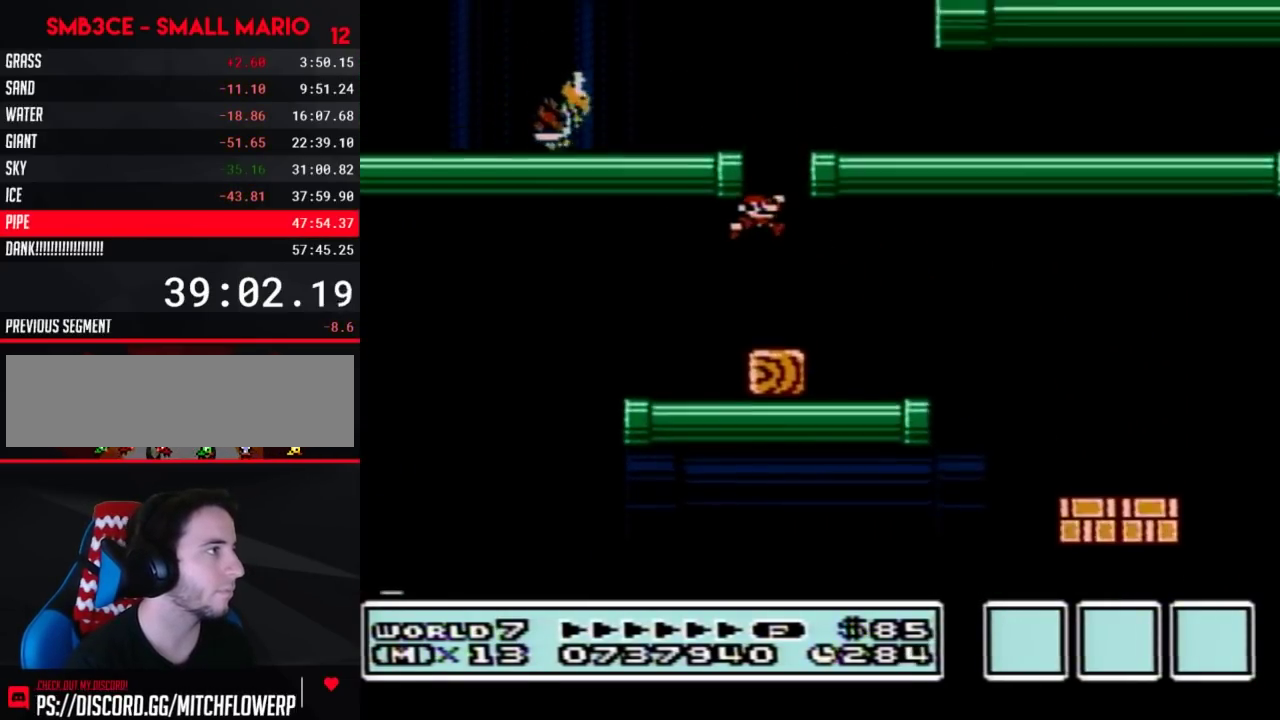
{"buttons": ["B", "DPAD_LEFT"], "events": [[317, "A", "up"], [367, "DPAD_RIGHT", "up"], [433, "DPAD_LEFT", "down"]]}
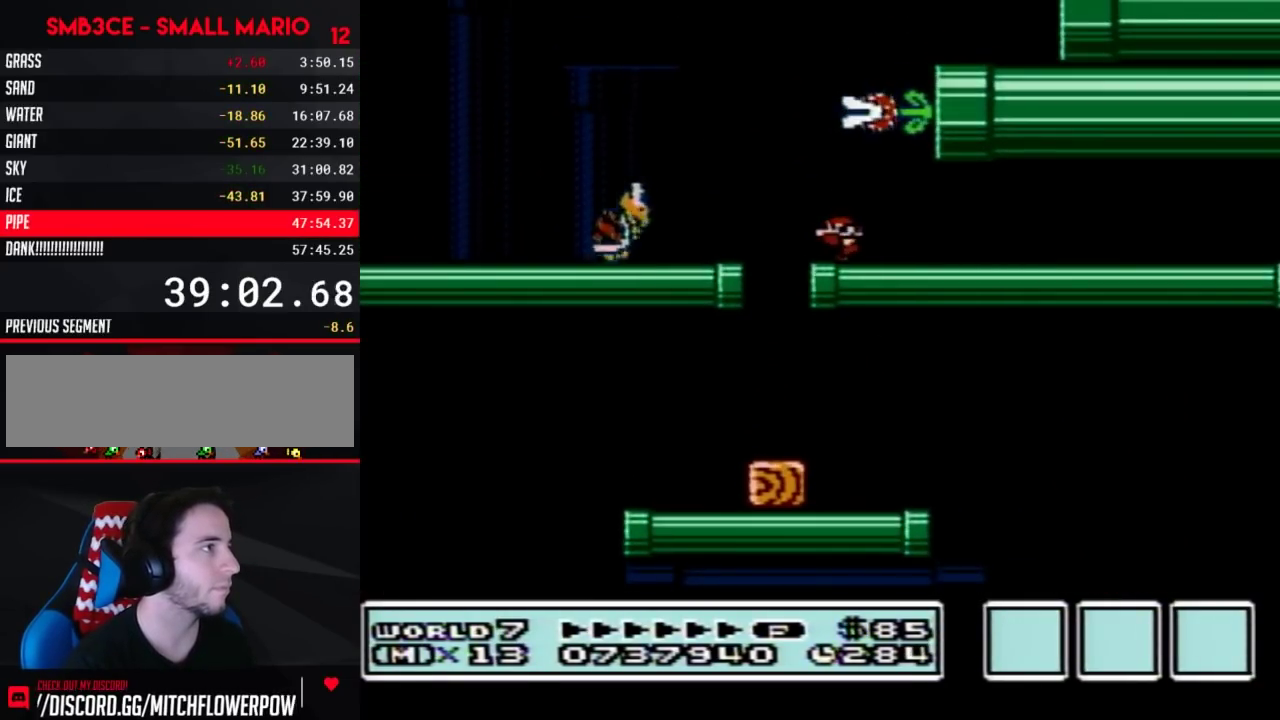
{"buttons": ["A", "B", "DPAD_RIGHT"], "events": [[117, "DPAD_LEFT", "up"], [467, "A", "down"], [500, "DPAD_RIGHT", "down"]]}
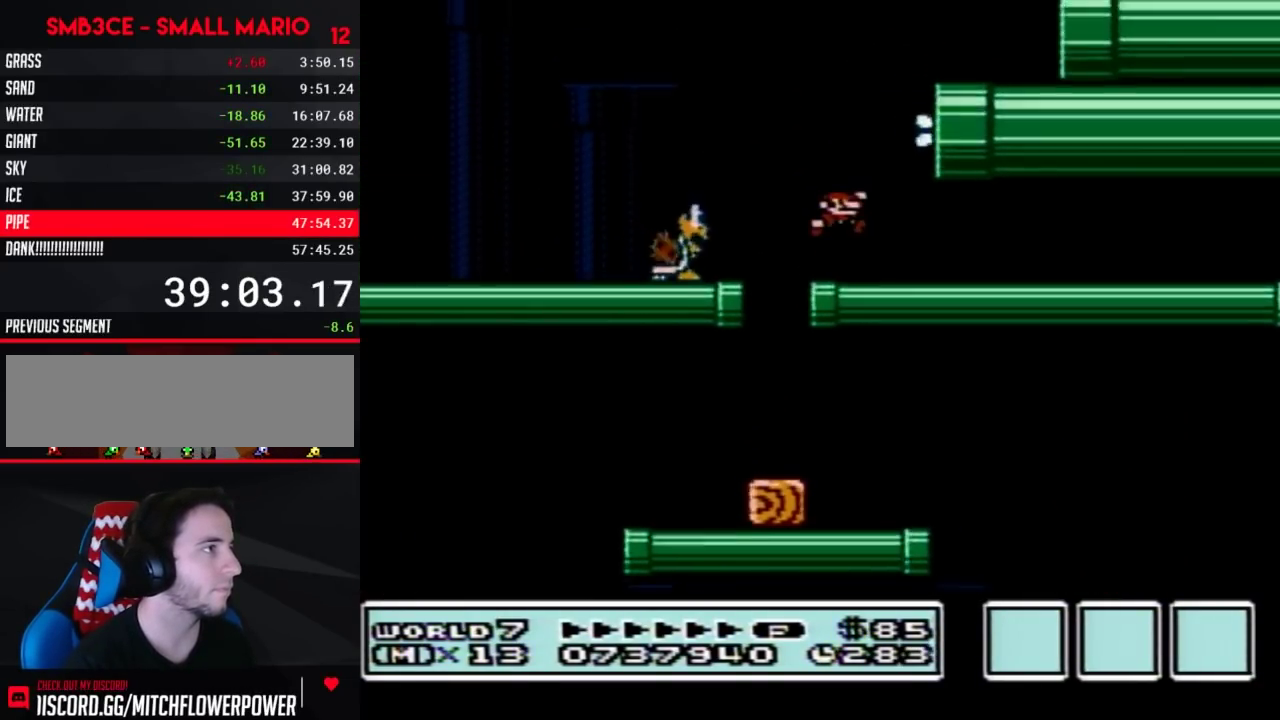
{"buttons": ["B"], "events": [[367, "A", "up"], [400, "DPAD_RIGHT", "up"]]}
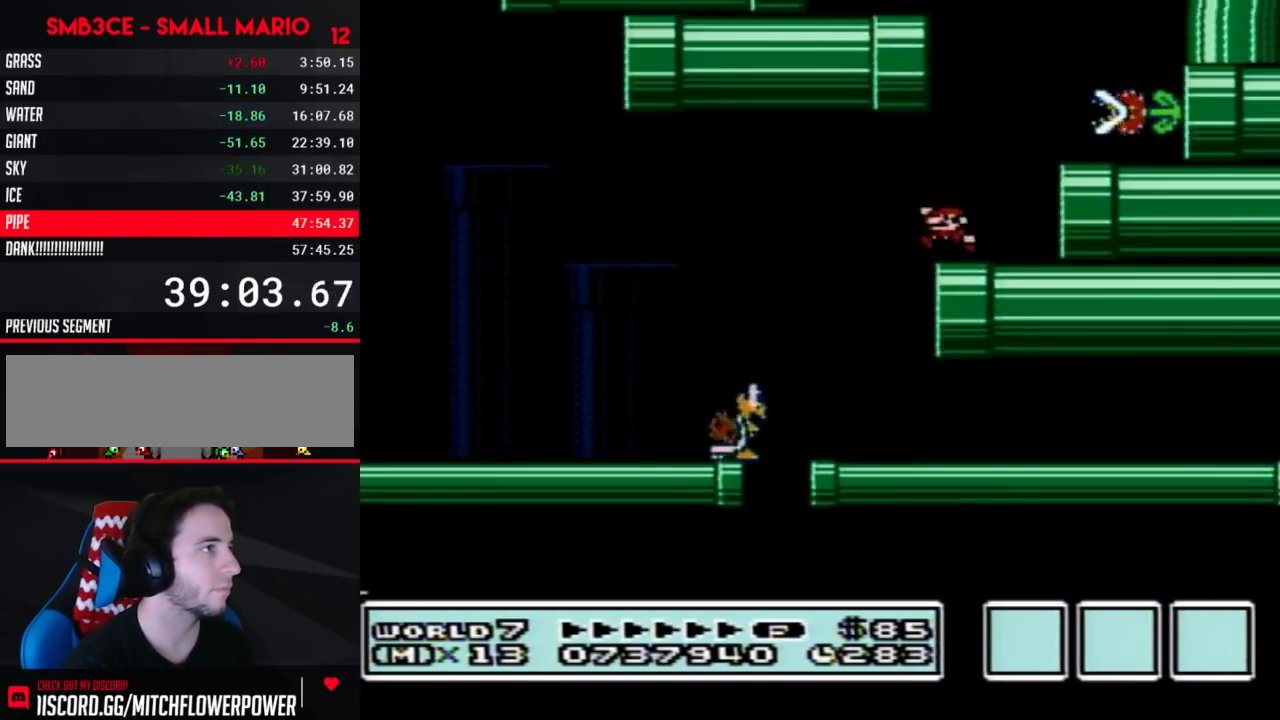
{"buttons": ["B", "DPAD_LEFT"], "events": [[33, "DPAD_LEFT", "down"], [133, "A", "down"], [133, "DPAD_LEFT", "up"], [183, "DPAD_RIGHT", "down"], [350, "A", "up"], [367, "DPAD_RIGHT", "up"], [500, "DPAD_LEFT", "down"]]}
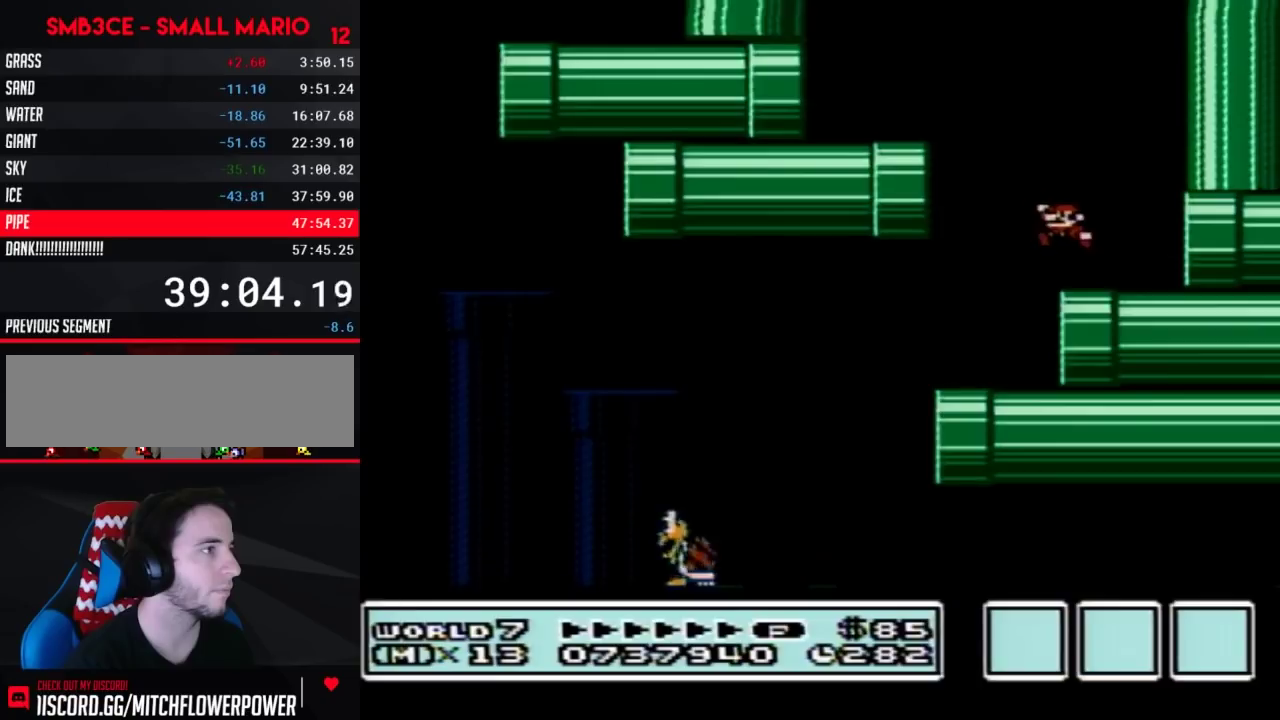
{"buttons": ["A", "B", "DPAD_LEFT"], "events": [[317, "A", "down"]]}
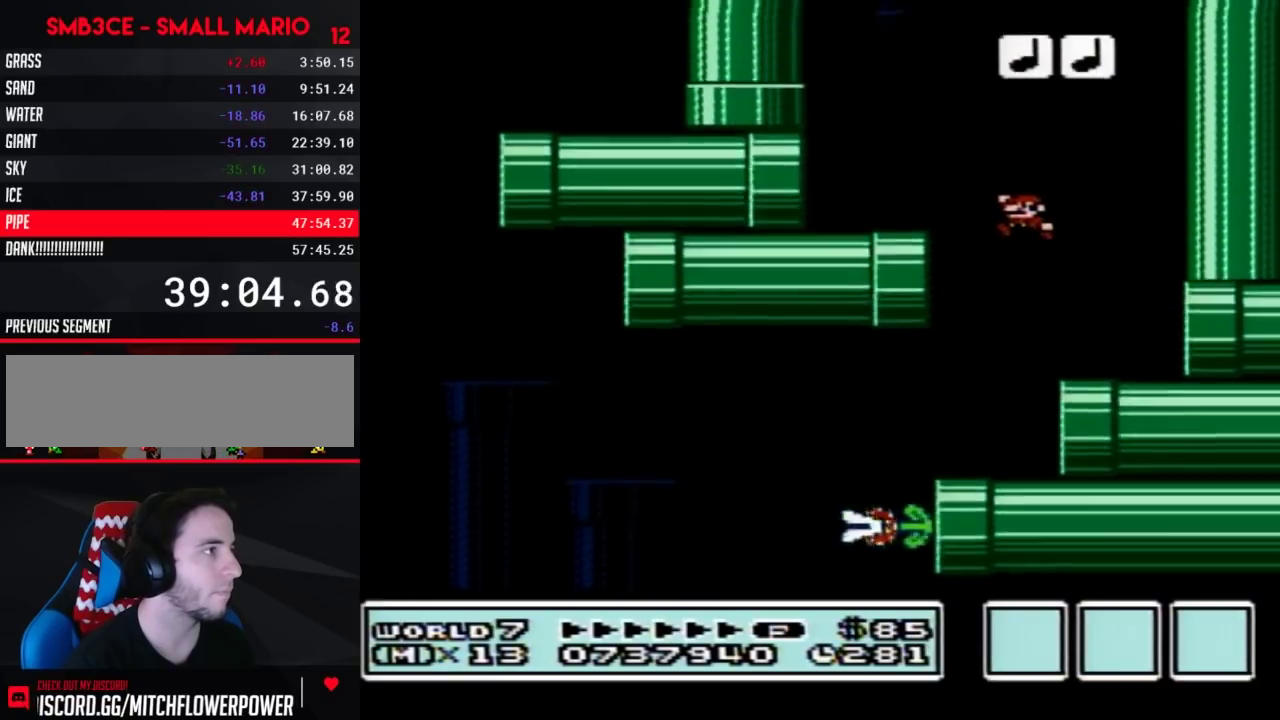
{"buttons": ["B", "DPAD_RIGHT"], "events": [[117, "A", "up"], [150, "DPAD_LEFT", "up"], [250, "DPAD_RIGHT", "down"]]}
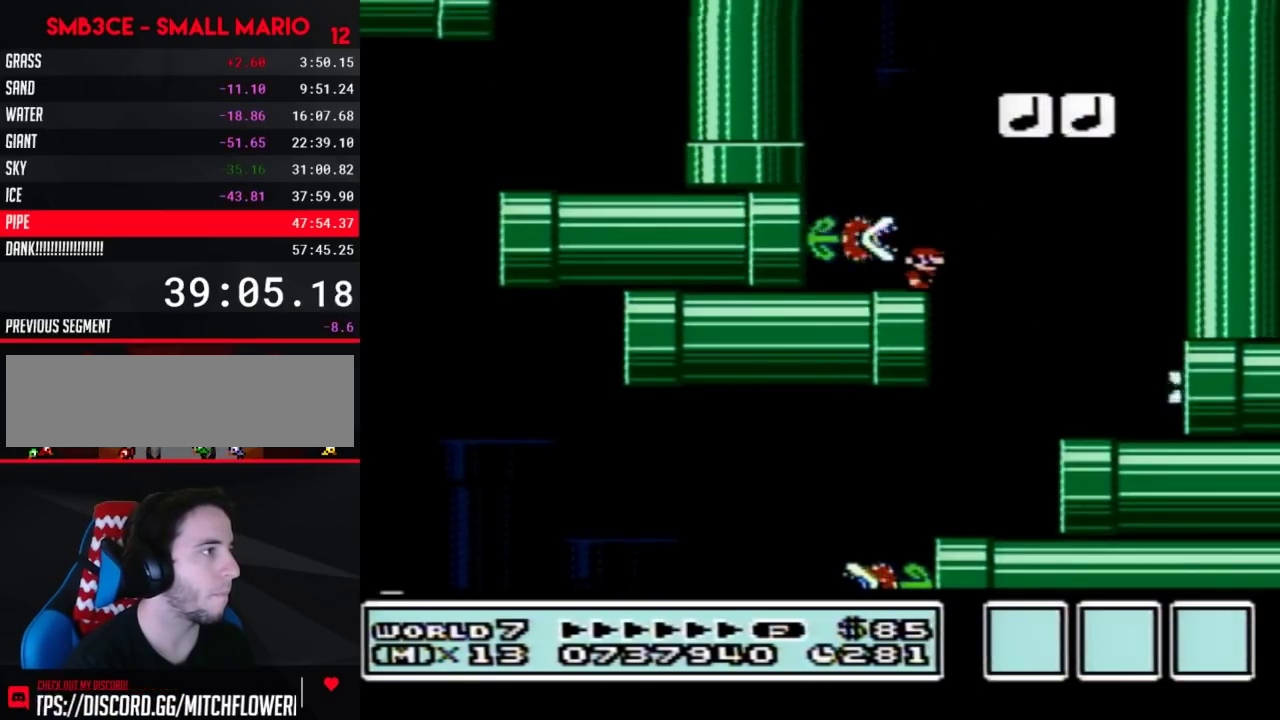
{"buttons": ["A", "B", "DPAD_RIGHT"], "events": [[67, "DPAD_RIGHT", "up"], [183, "A", "down"], [317, "DPAD_RIGHT", "down"]]}
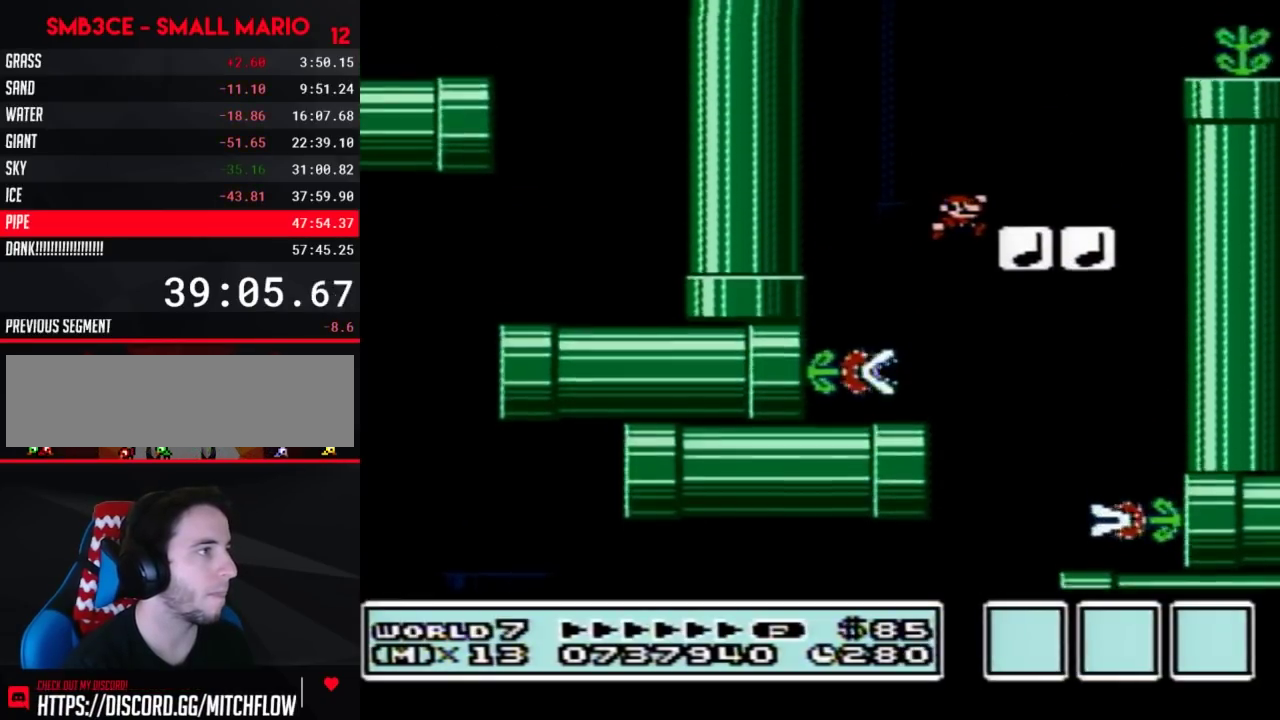
{"buttons": ["A", "B"], "events": [[217, "A", "up"], [317, "DPAD_LEFT", "down"], [317, "DPAD_RIGHT", "up"], [367, "A", "down"], [433, "DPAD_LEFT", "up"]]}
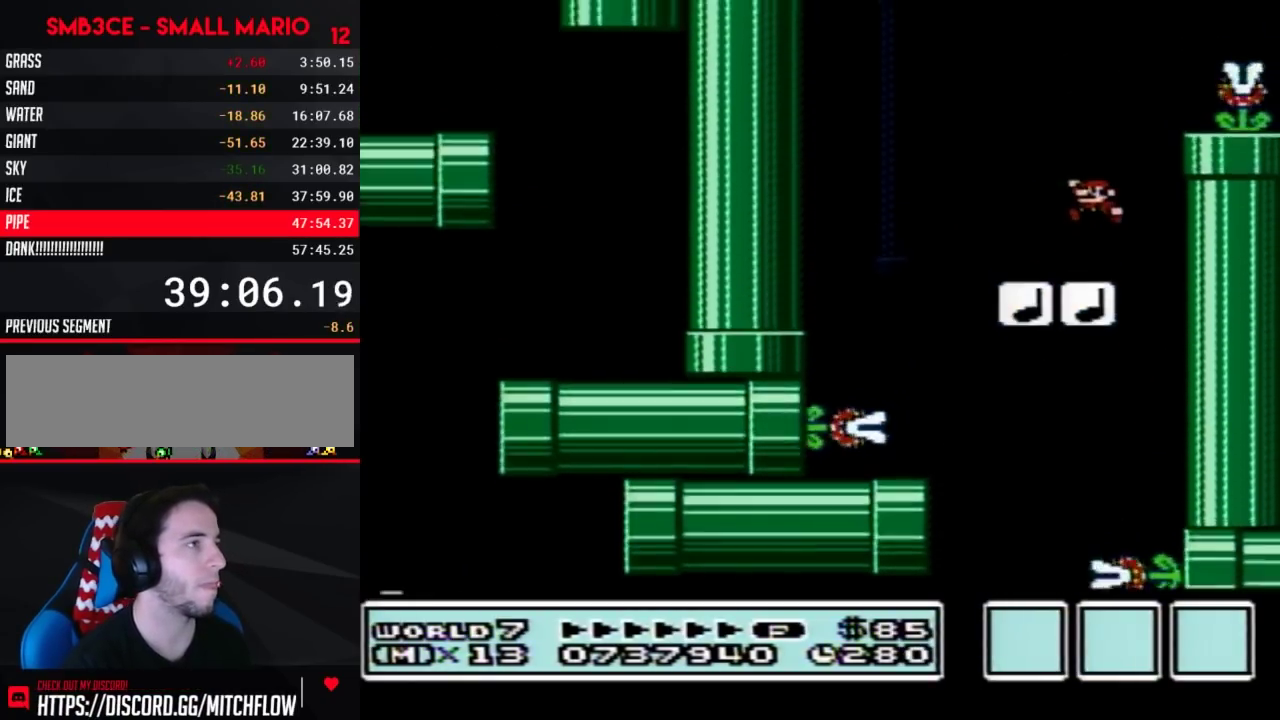
{"buttons": ["B", "DPAD_LEFT"], "events": [[33, "DPAD_RIGHT", "down"], [217, "DPAD_RIGHT", "up"], [283, "A", "up"], [367, "DPAD_LEFT", "down"]]}
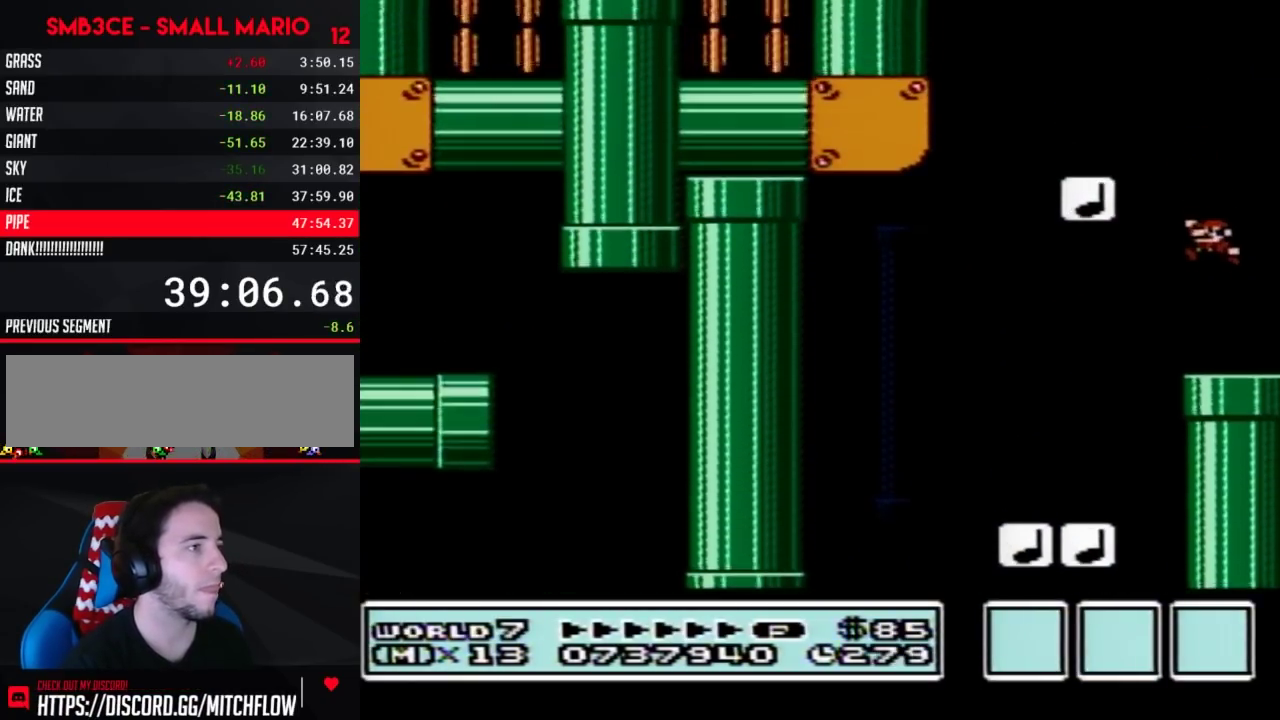
{"buttons": ["A", "B", "DPAD_LEFT"], "events": [[100, "DPAD_LEFT", "up"], [250, "A", "down"], [283, "DPAD_LEFT", "down"]]}